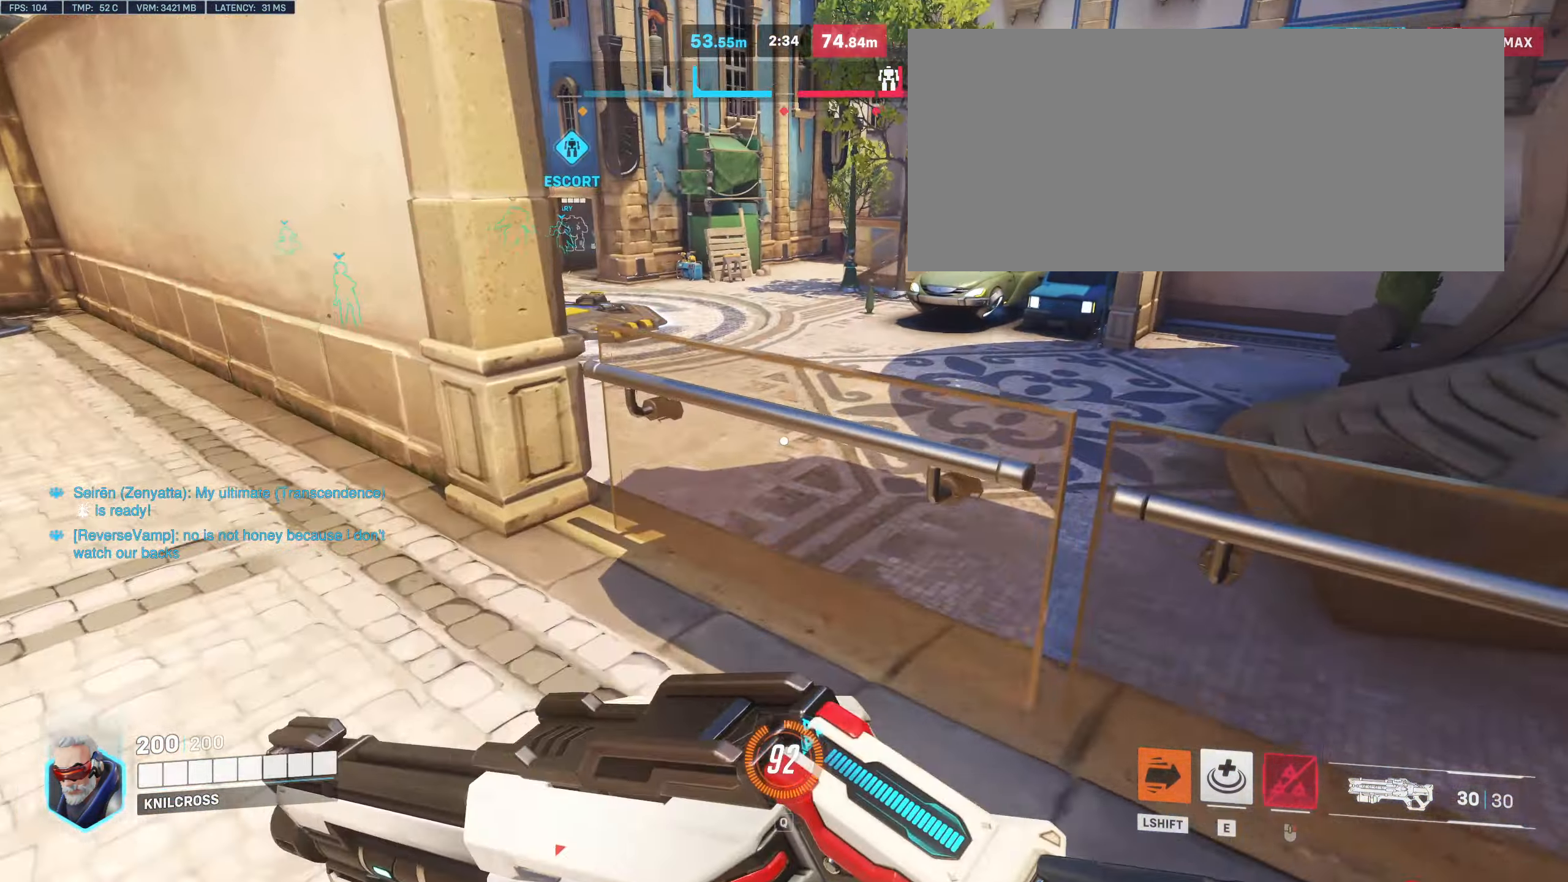
Gameplay with keyboard and mouse; each line is a JSON object with the keys and mouse buttons held at the frame after it. "events" lists presses ("down") and releases ("up") of "a", "alt", "ctrl", "d", "e", "f", "q", "r", "s", "shift", "space", "w", "mouse_left", "mouse_wheel", "mouse_right", "mouse_mb4" and "mouse_mb5" between this image and that frame as [ms after this image, input, new state], when the widget could be followed in between. "mouse_left", "mouse_wheel", "mouse_right", "mouse_mb4", "mouse_mb5" = the "left", "wheel", "right", "mb4", "mb5" buttons of the "mouse" list. No other keys are recorded. "wheel" means that the mouse wheel is clicked or scrolled. Mouse movement is not recorded.
{"keys": ["w"], "mouse": [], "events": [[133, "space", "down"], [233, "space", "up"]]}
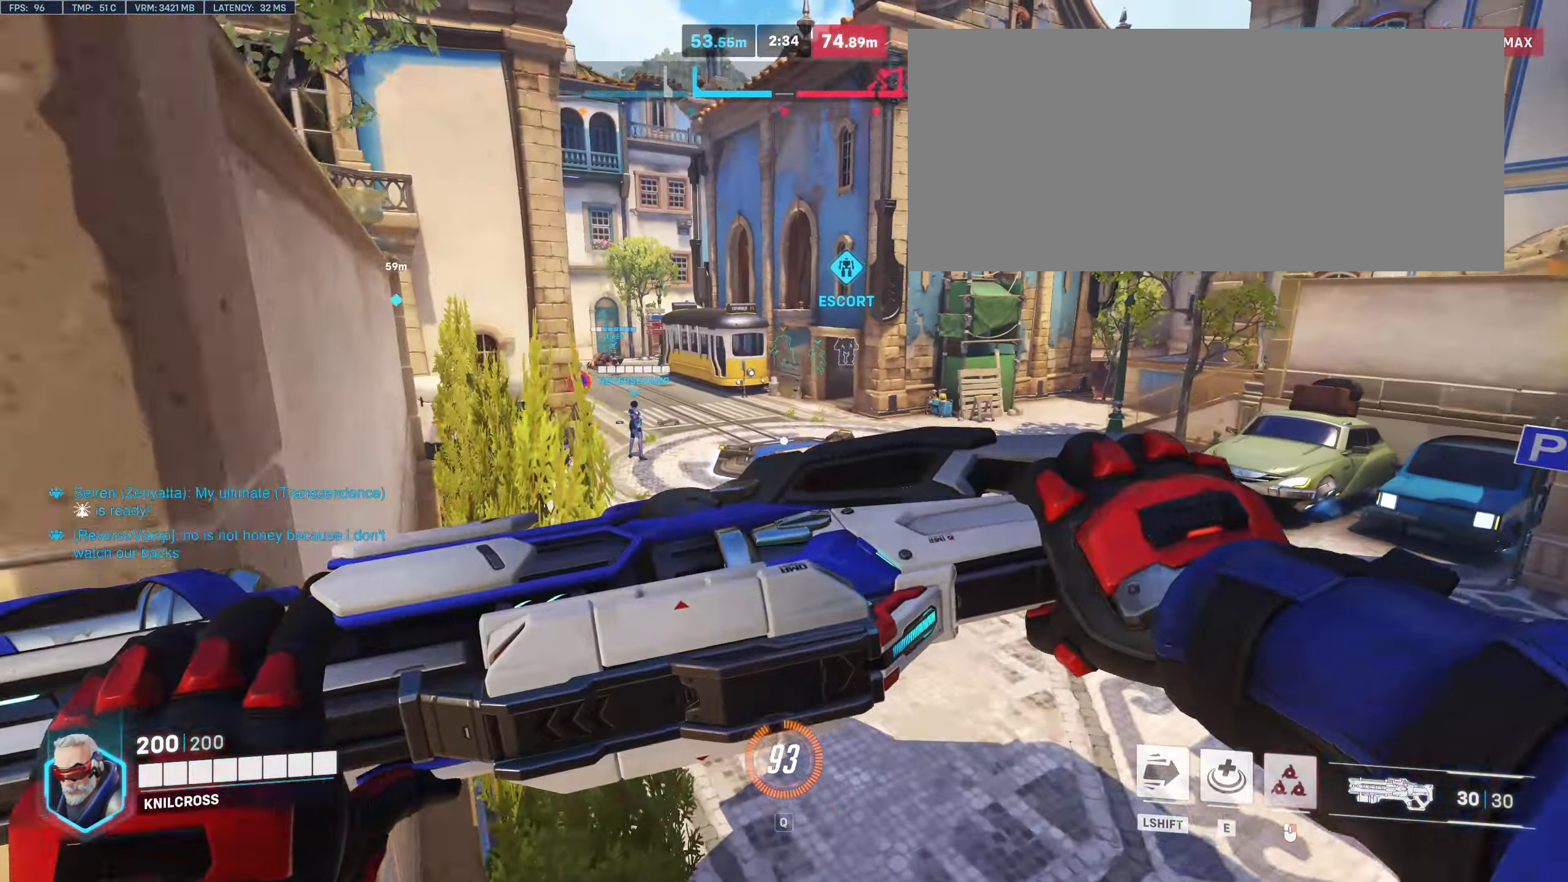
{"keys": ["d", "w"], "mouse": [], "events": [[466, "d", "down"]]}
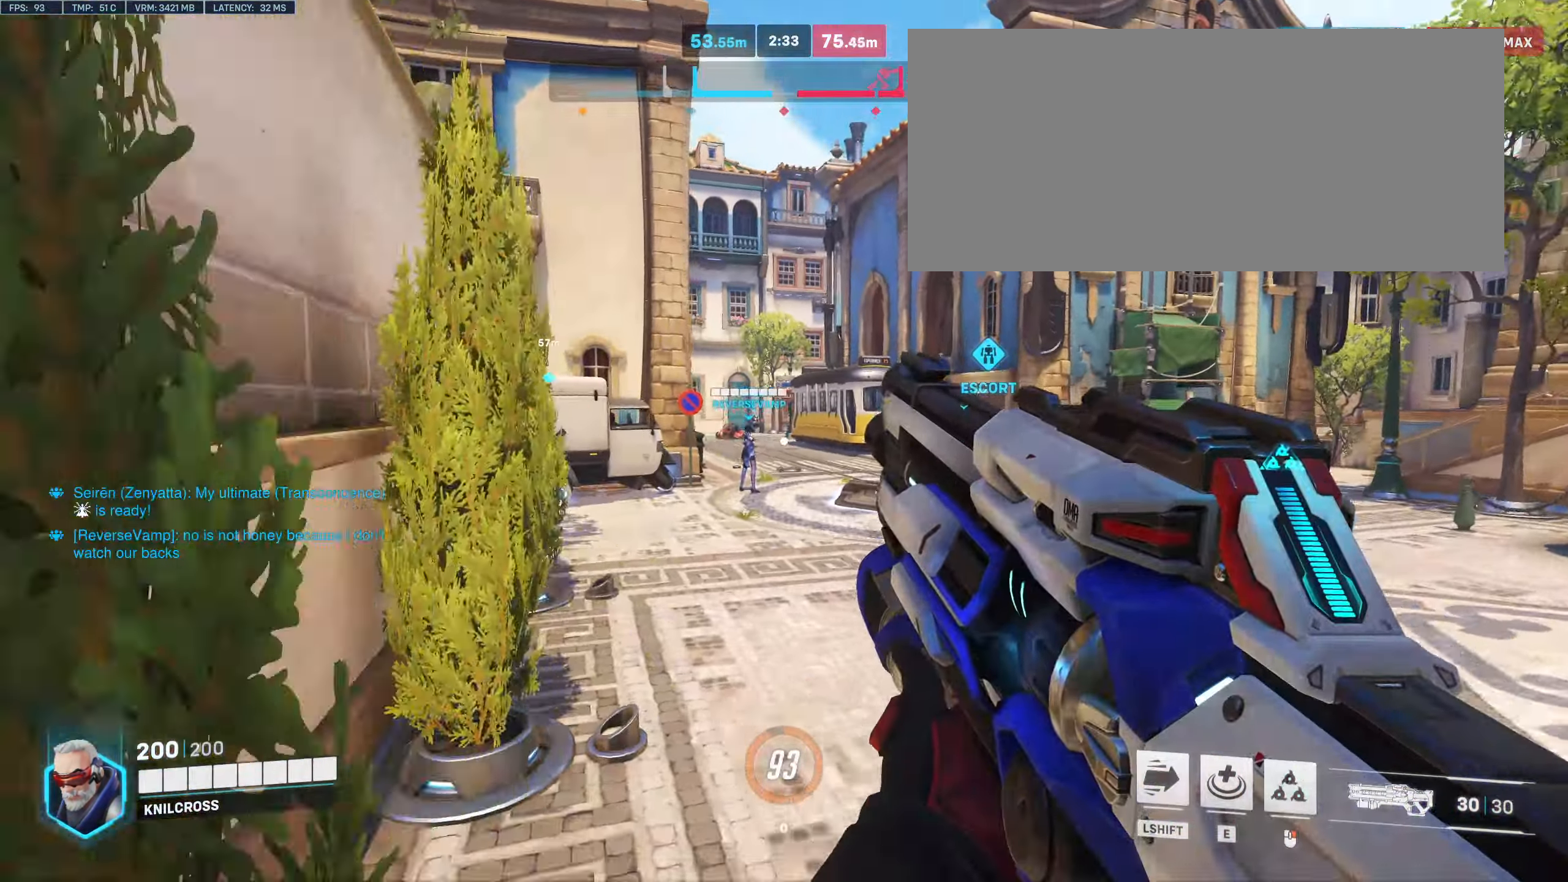
{"keys": ["w"], "mouse": [], "events": [[400, "d", "up"]]}
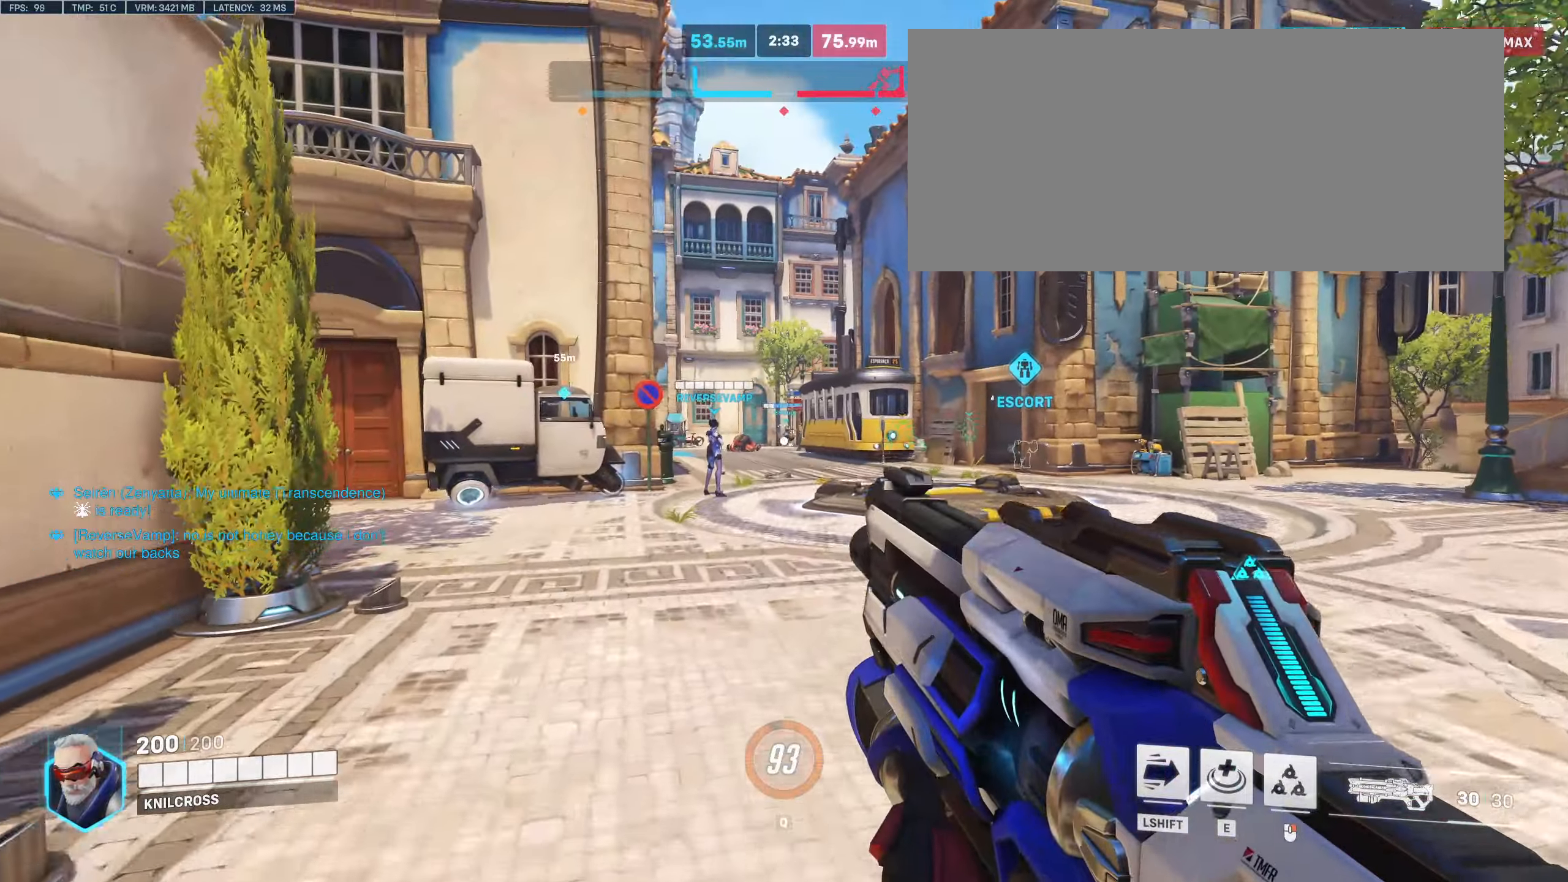
{"keys": ["w"], "mouse": [], "events": [[133, "shift", "down"], [500, "shift", "up"]]}
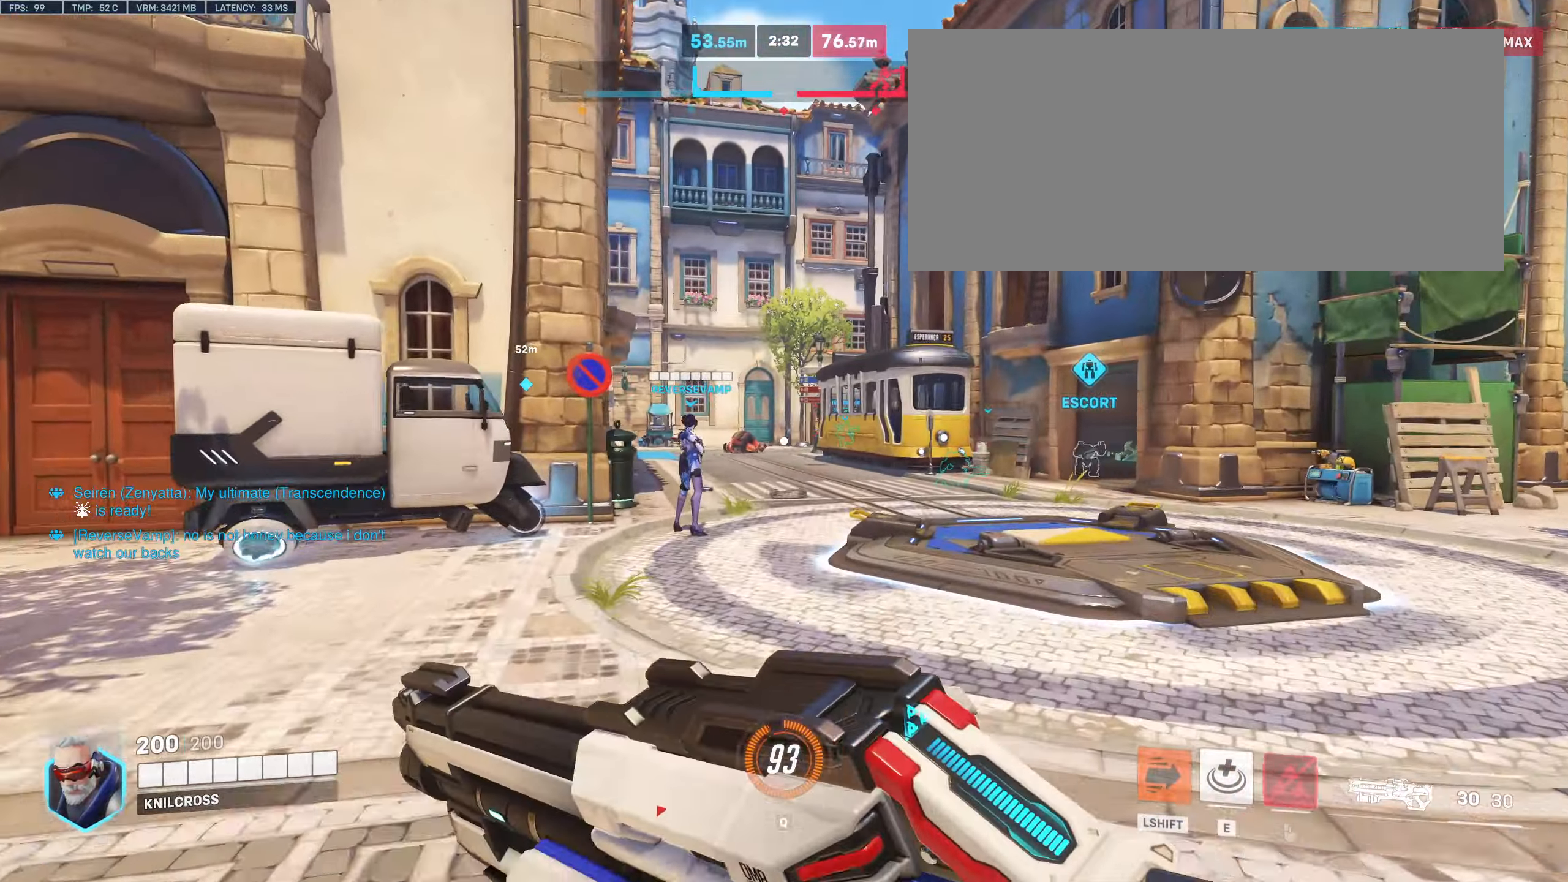
{"keys": ["w"], "mouse": [], "events": []}
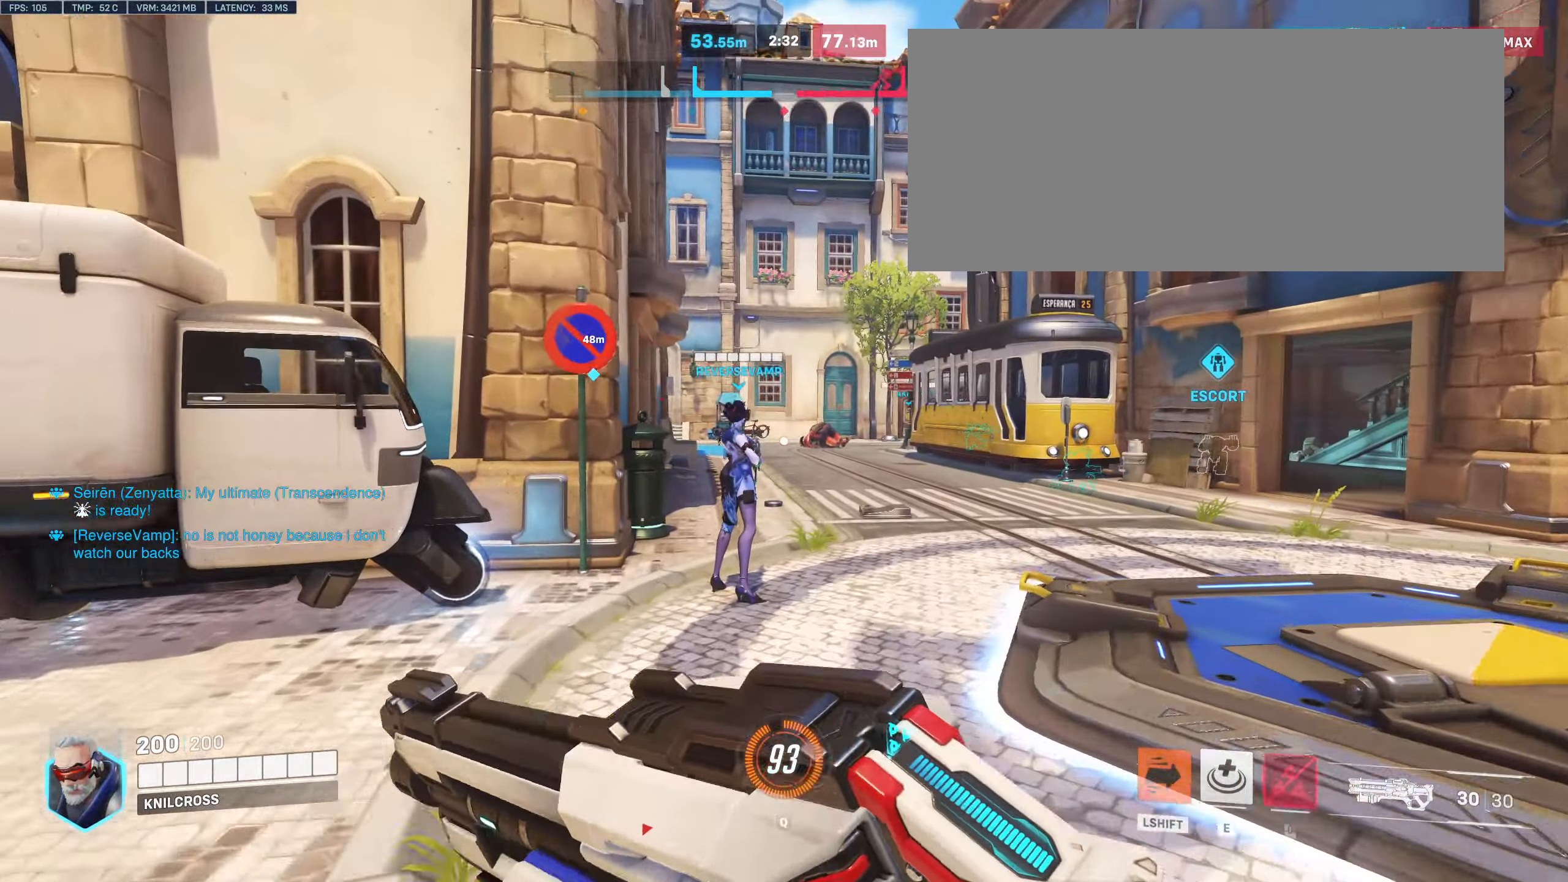
{"keys": ["w"], "mouse": [], "events": []}
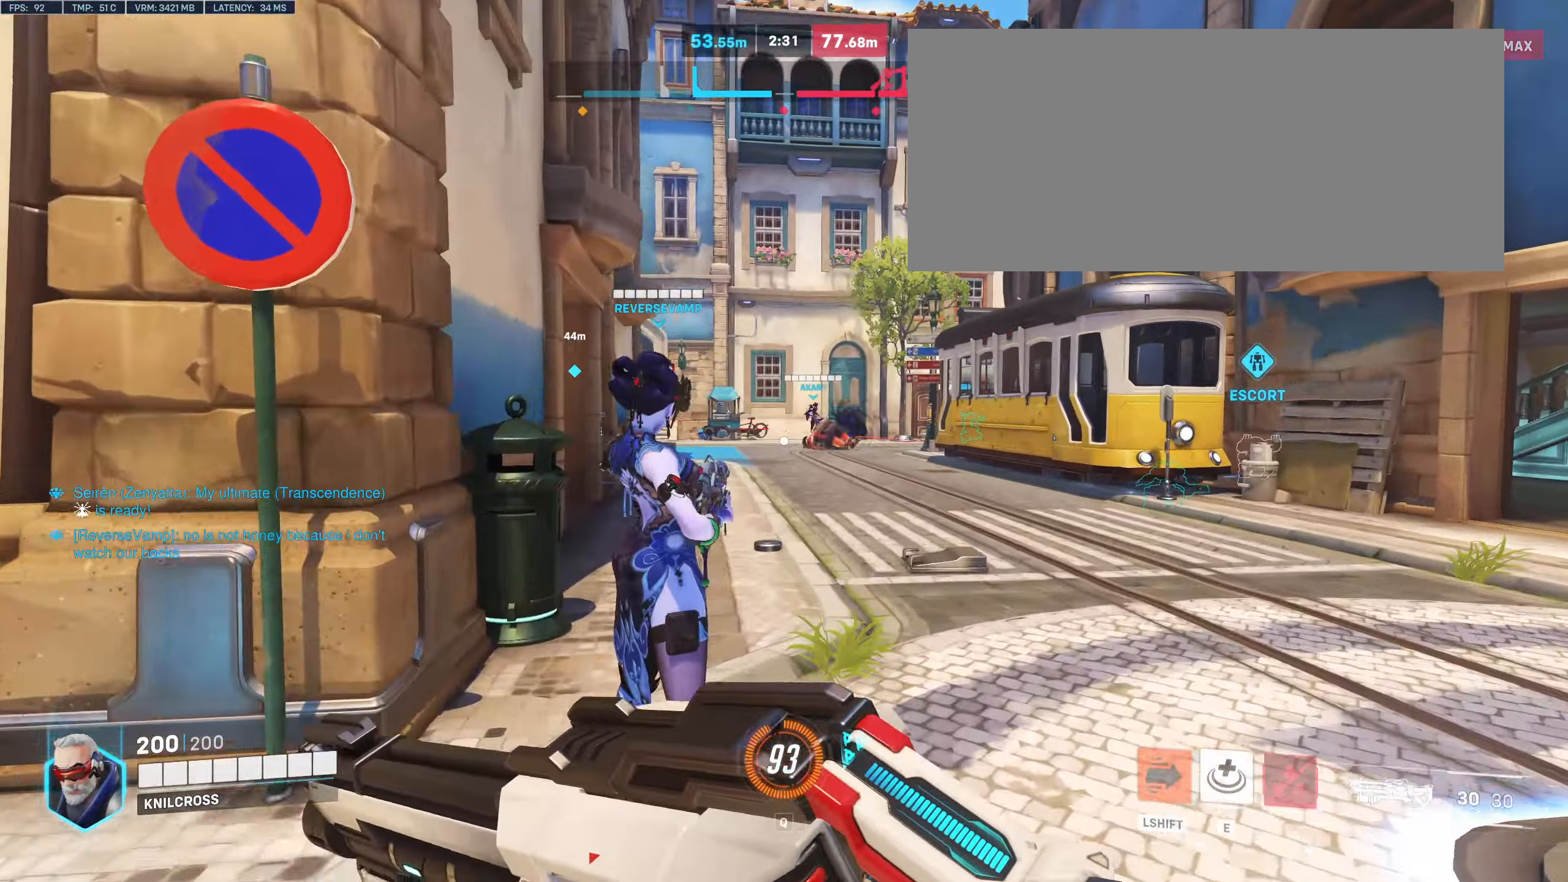
{"keys": ["w"], "mouse": [], "events": []}
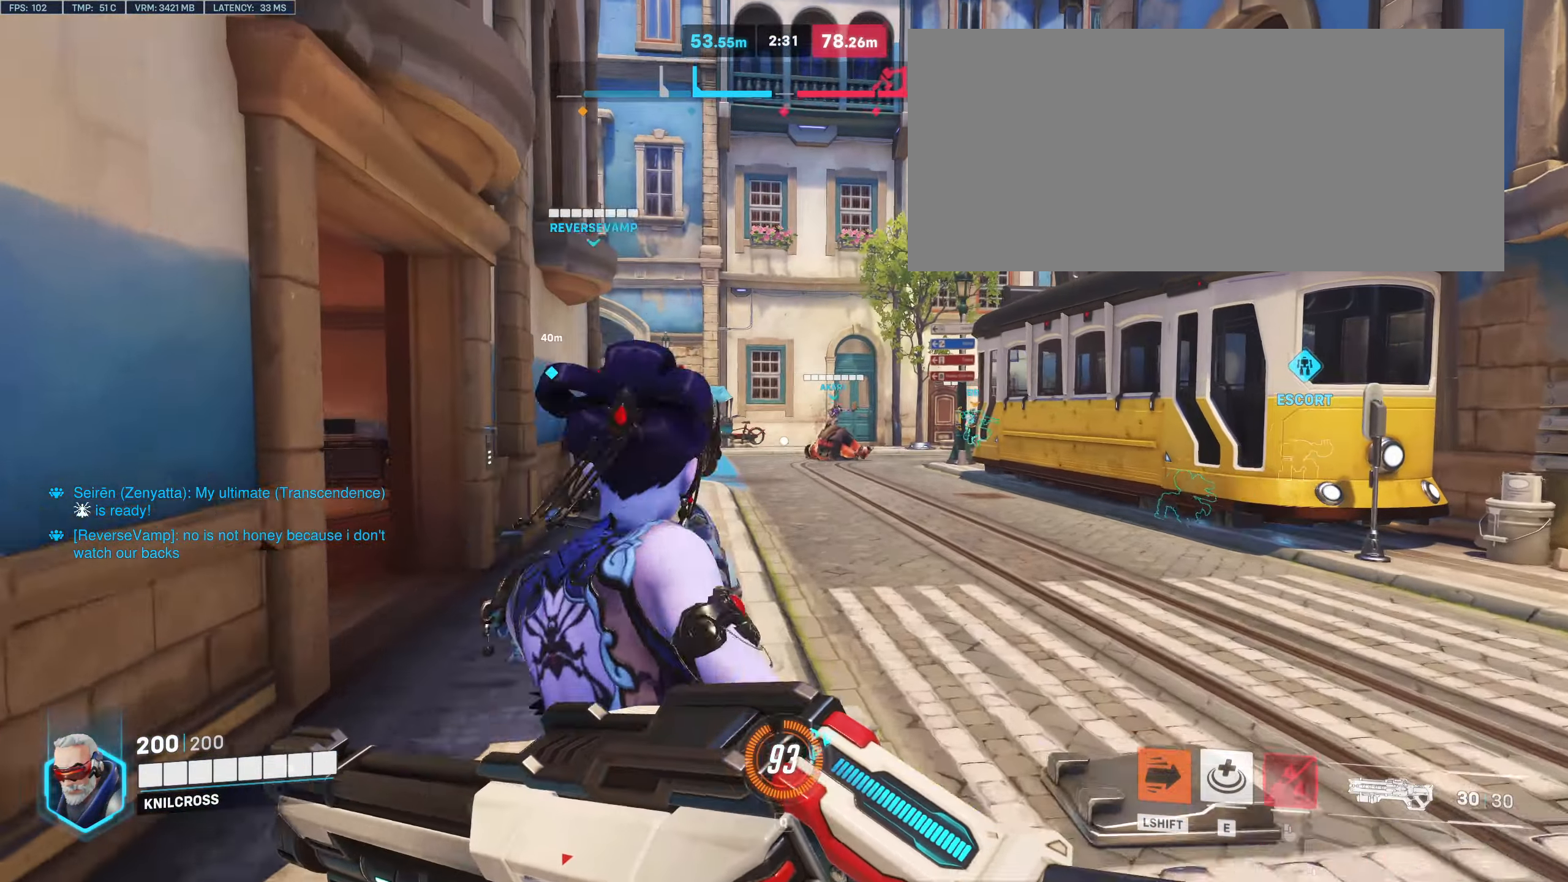
{"keys": ["w"], "mouse": [], "events": [[150, "ctrl", "down"], [267, "ctrl", "up"]]}
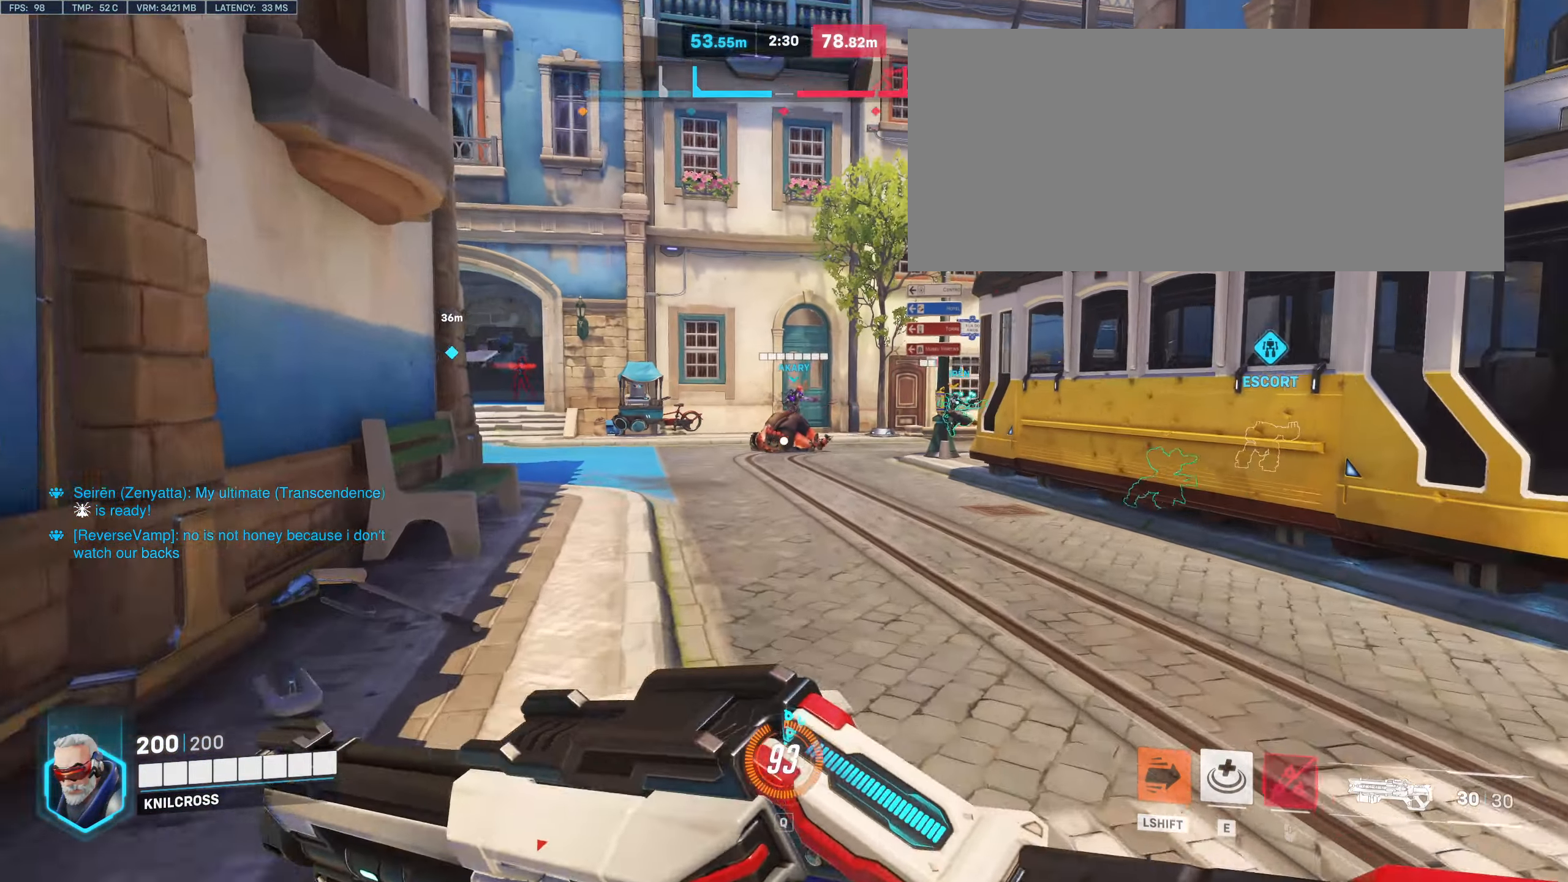
{"keys": ["w"], "mouse": [], "events": []}
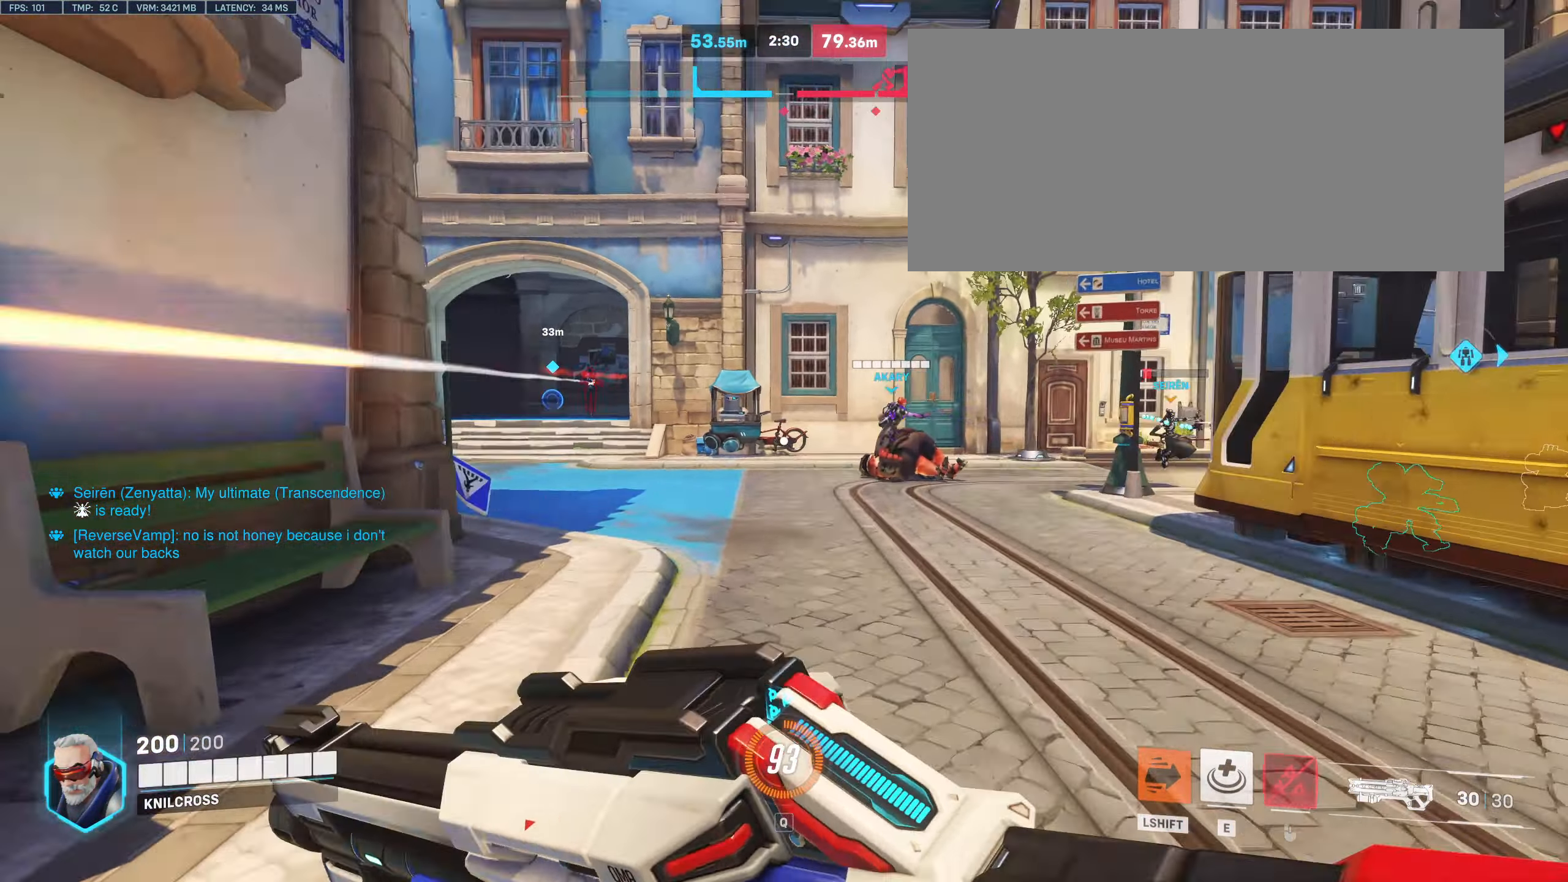
{"keys": ["d", "w"], "mouse": ["left"], "events": [[83, "mouse_left", "down"], [133, "d", "down"]]}
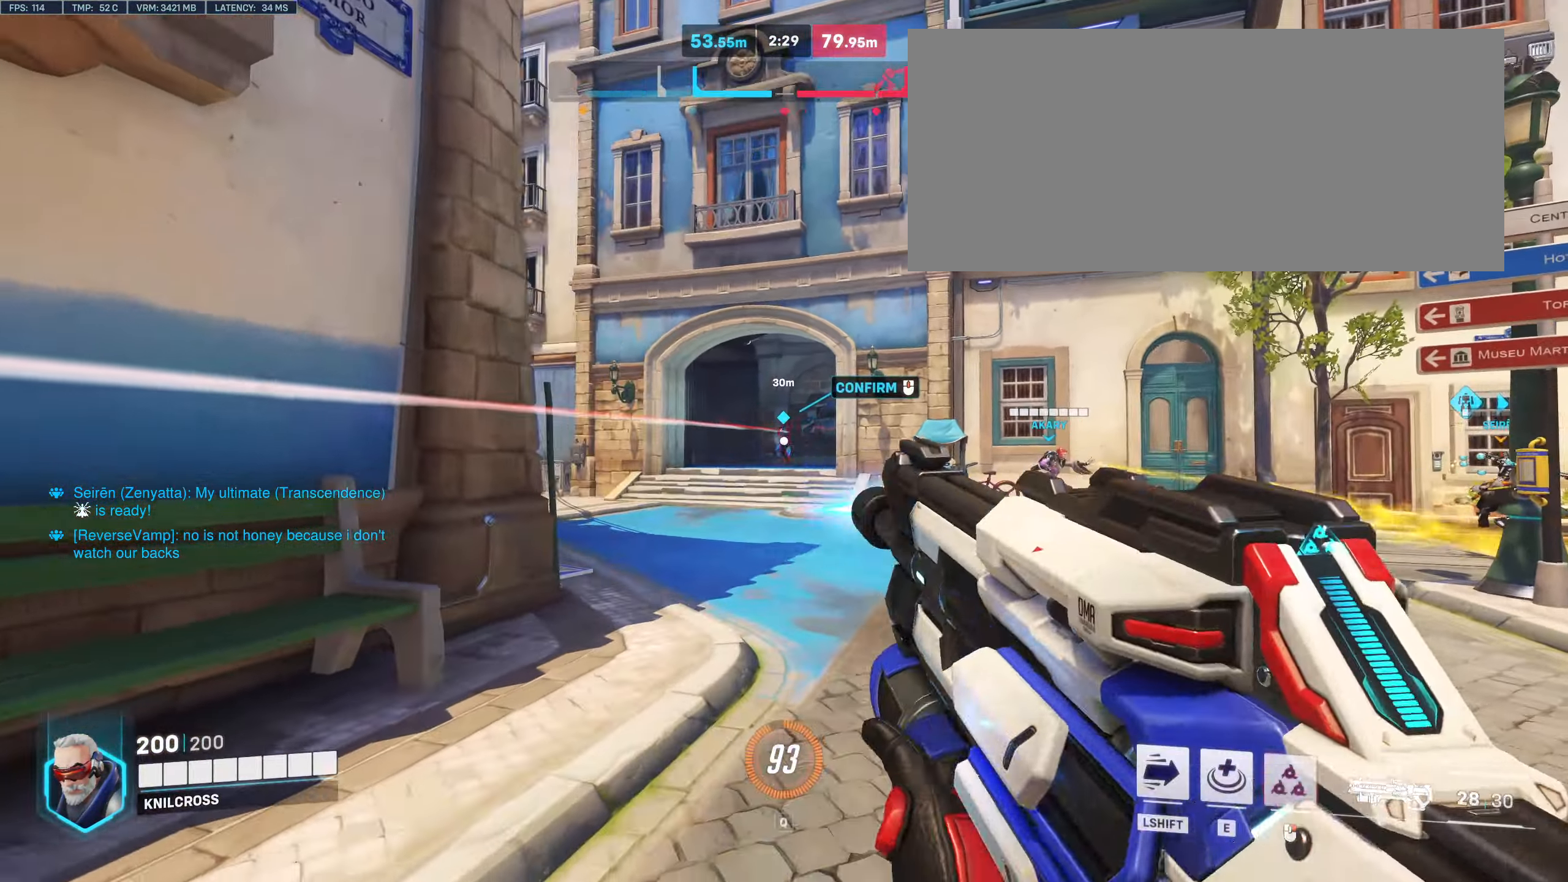
{"keys": ["d", "w"], "mouse": ["left"], "events": []}
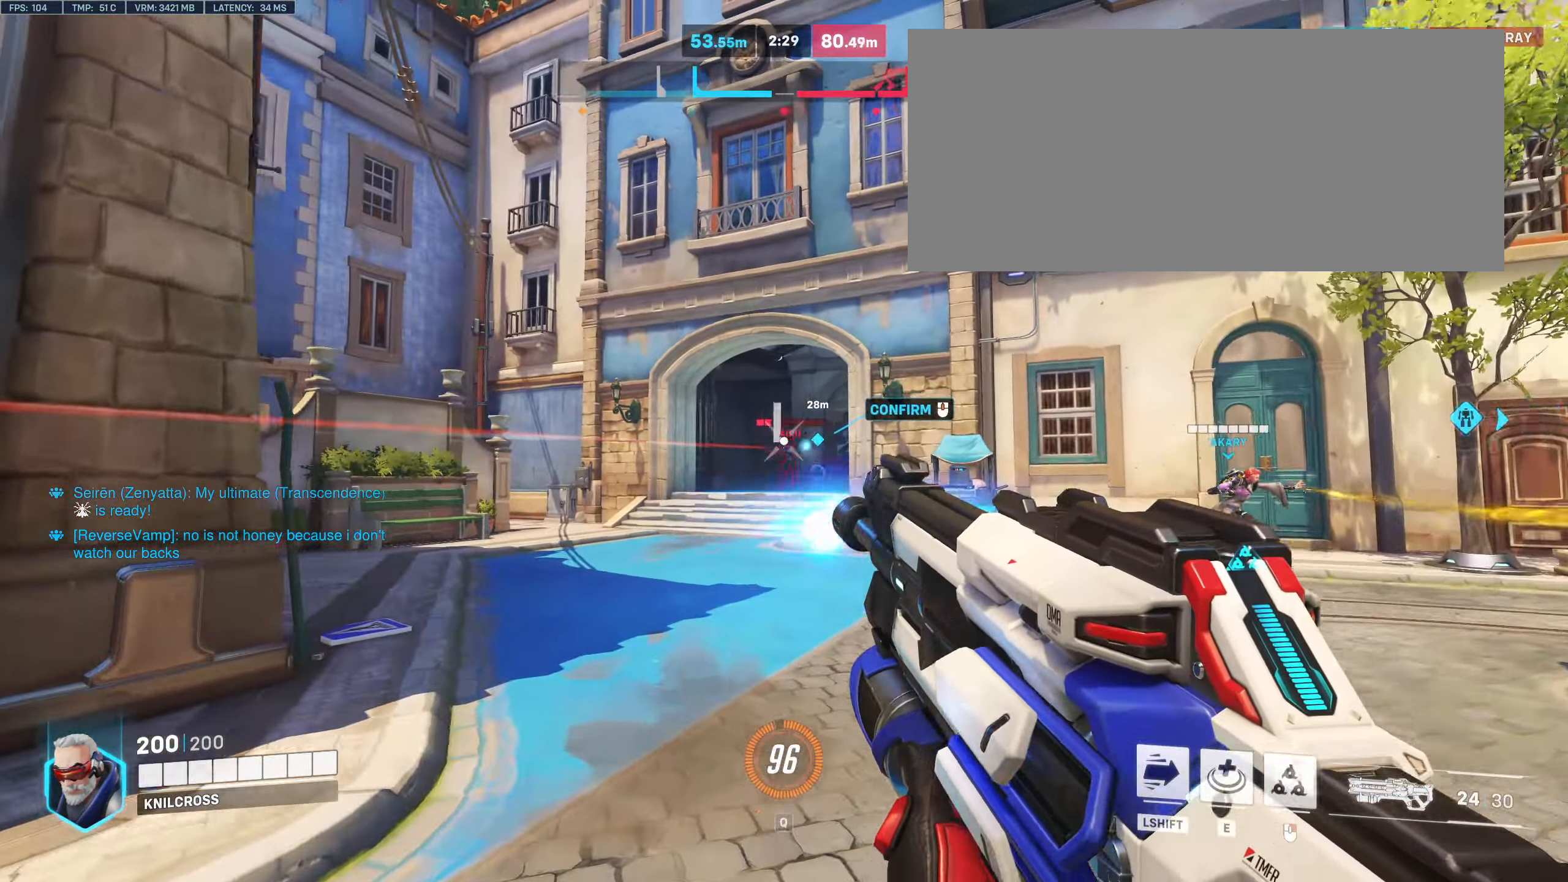
{"keys": ["d", "w"], "mouse": ["left", "right"], "events": [[317, "mouse_right", "down"]]}
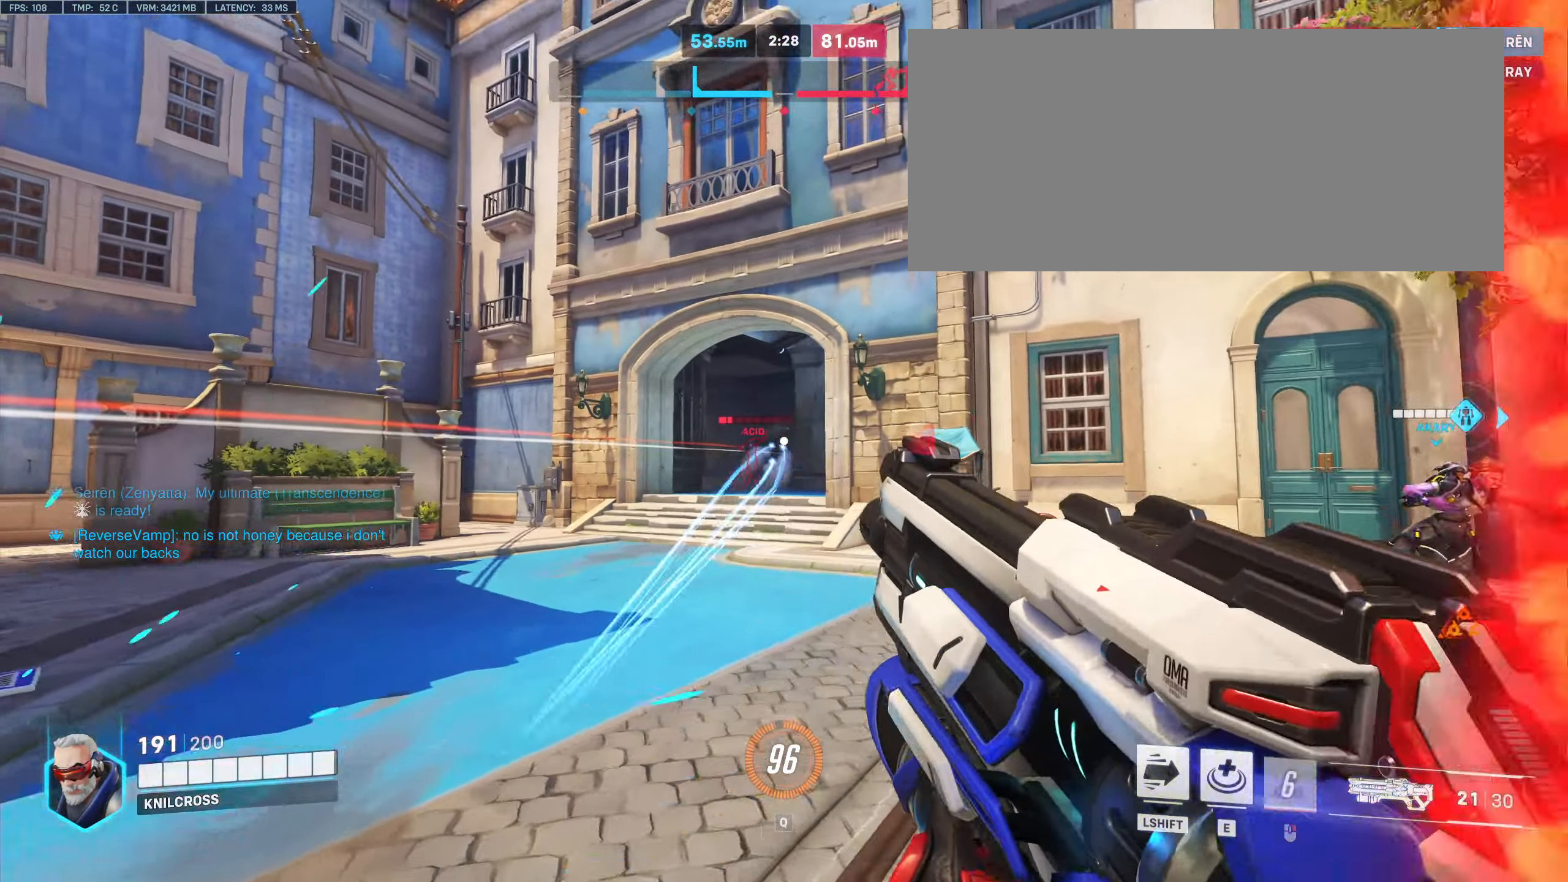
{"keys": ["a", "w"], "mouse": ["left"], "events": [[50, "mouse_right", "up"], [400, "d", "up"], [417, "a", "down"]]}
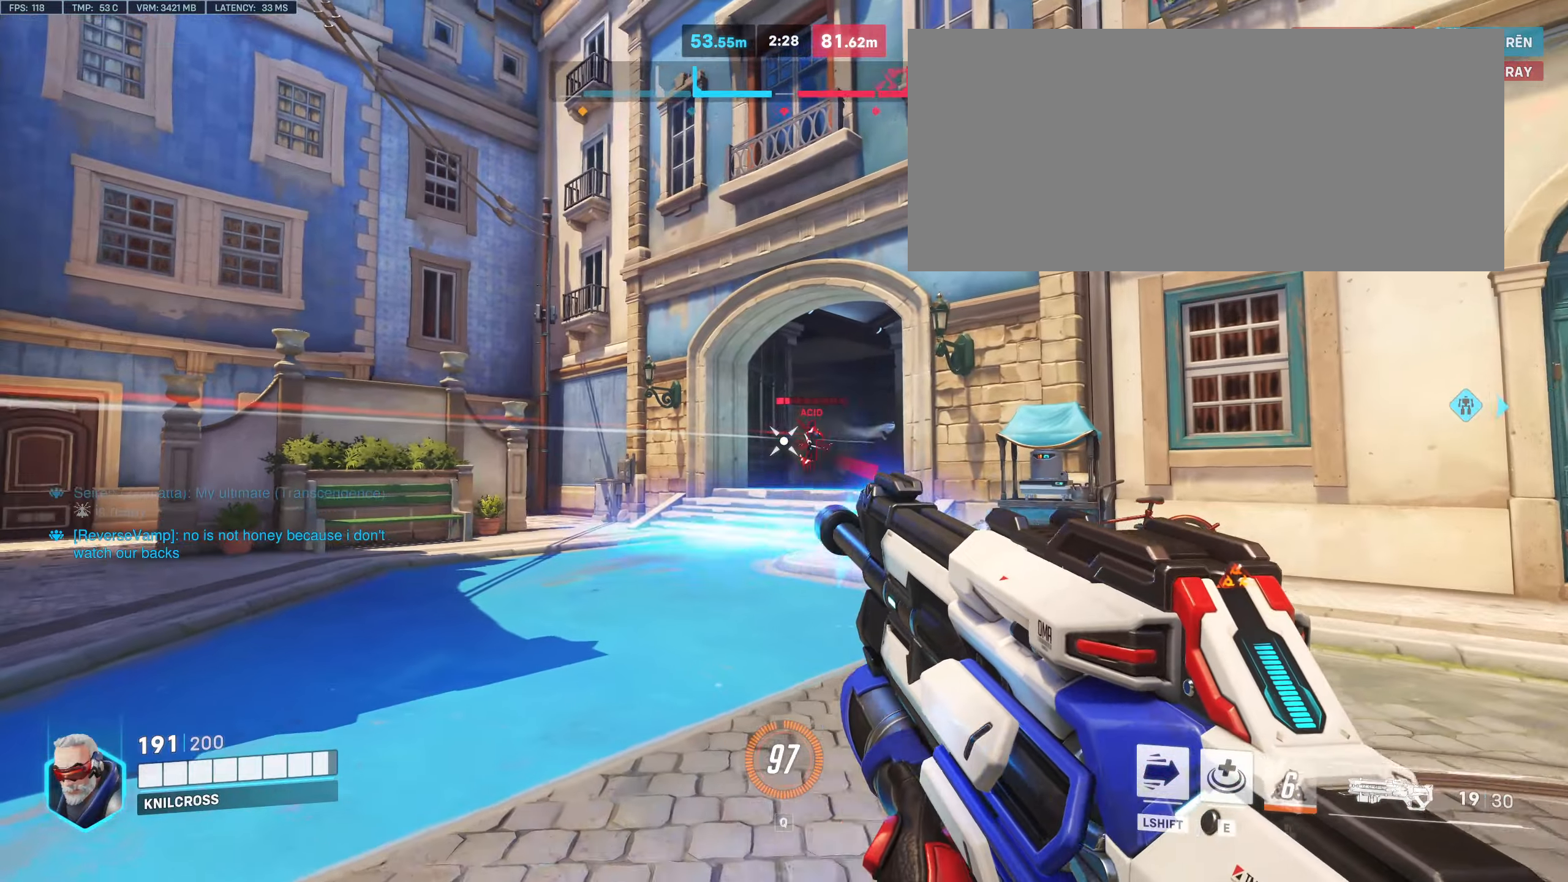
{"keys": ["a", "w"], "mouse": ["left"], "events": [[17, "w", "up"], [500, "w", "down"]]}
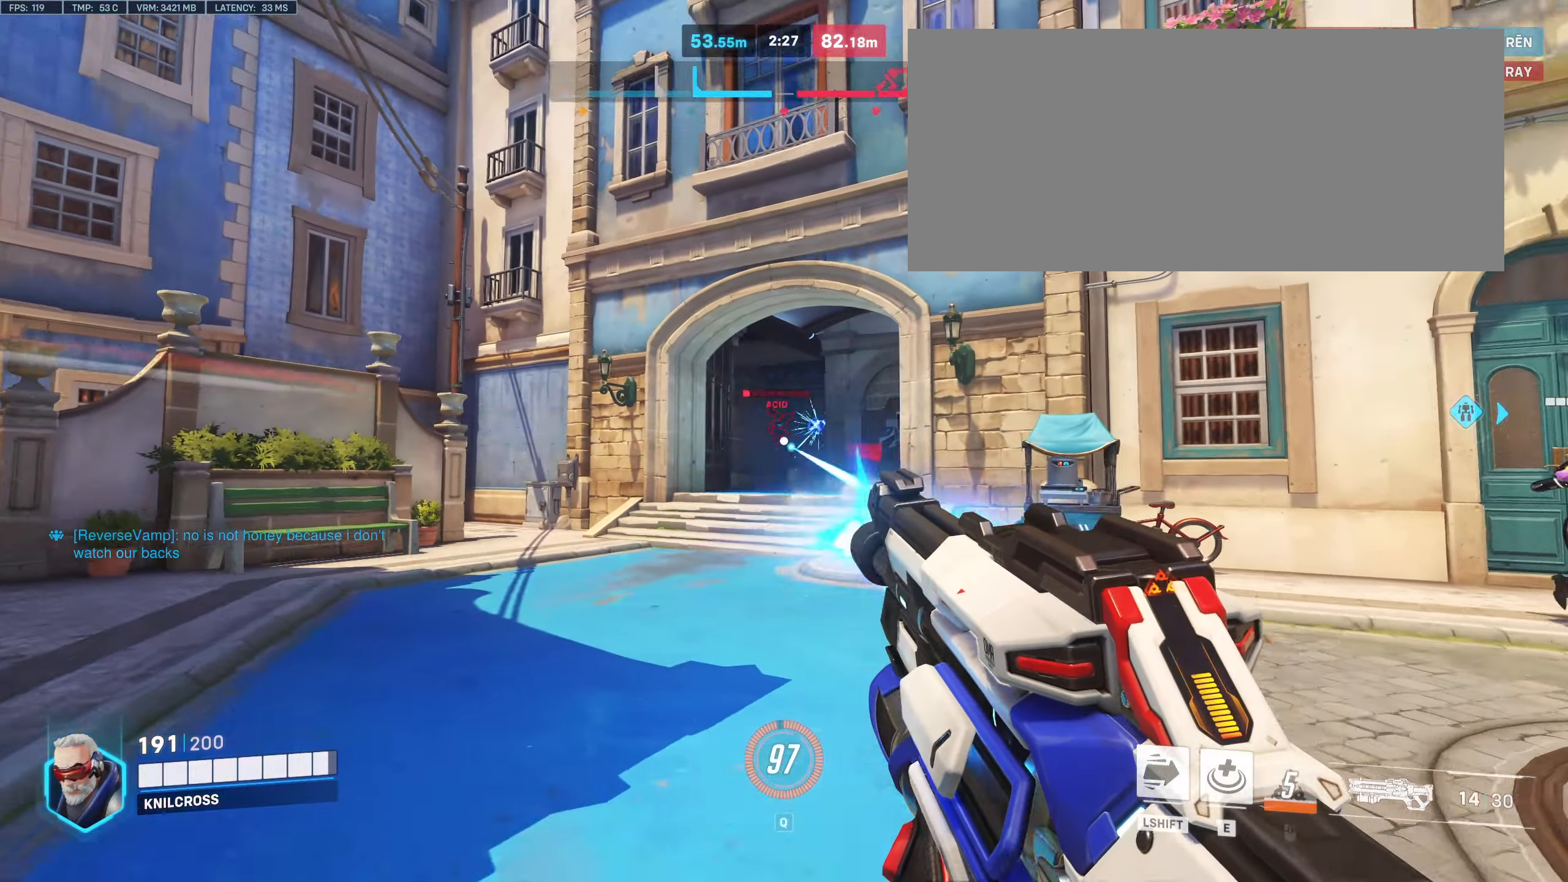
{"keys": ["a", "w"], "mouse": ["left"], "events": [[184, "a", "up"], [400, "a", "down"]]}
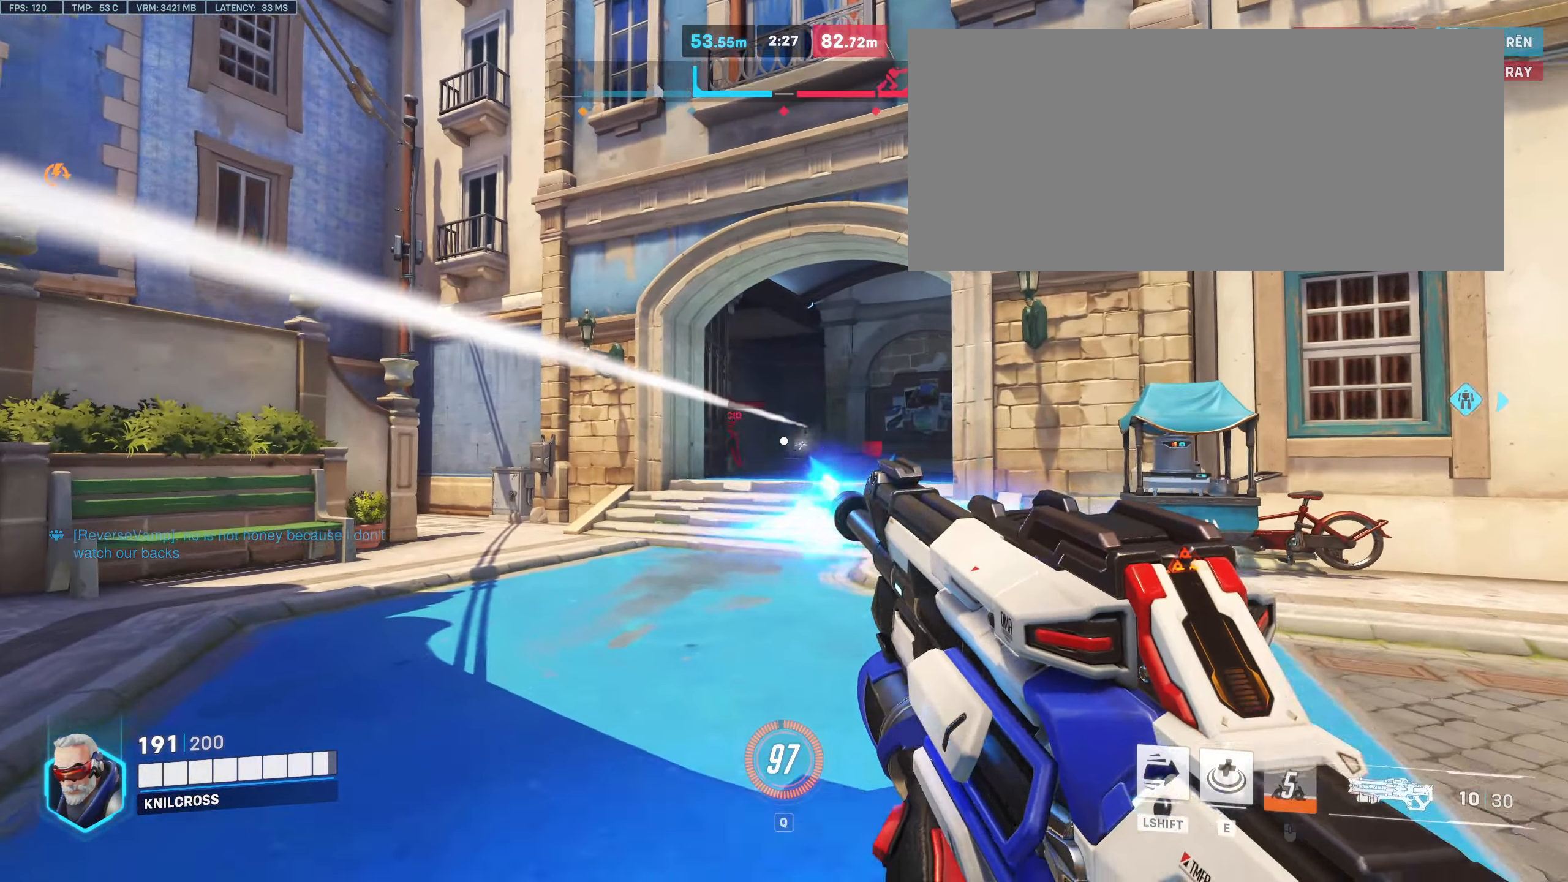
{"keys": ["a", "shift", "w"], "mouse": [], "events": [[117, "w", "up"], [284, "w", "down"], [384, "mouse_left", "up"], [467, "shift", "down"]]}
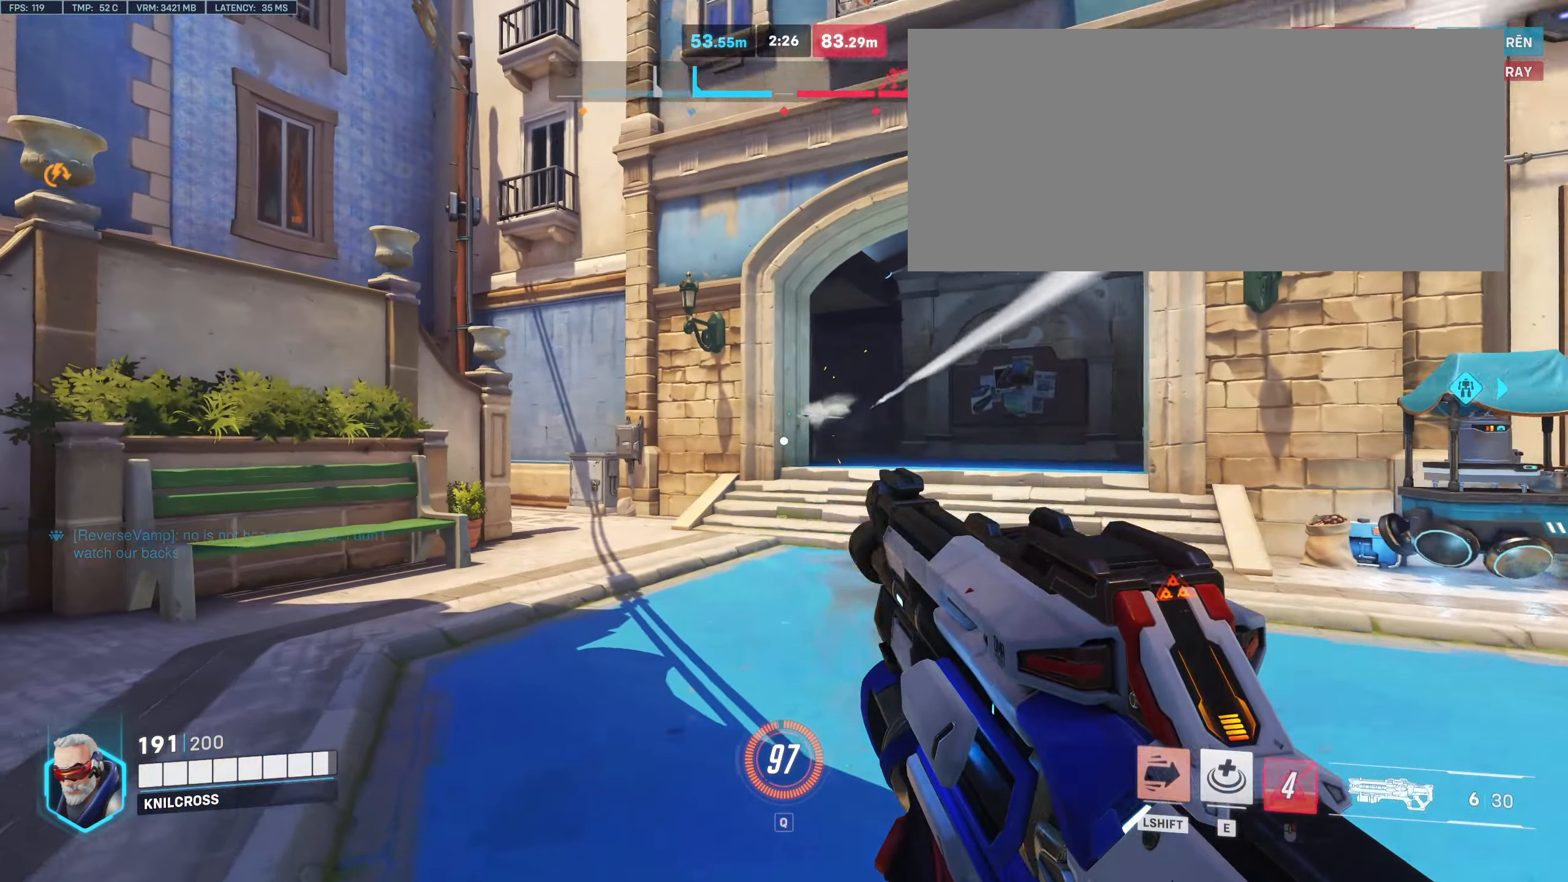
{"keys": ["shift", "w"], "mouse": [], "events": [[34, "a", "up"]]}
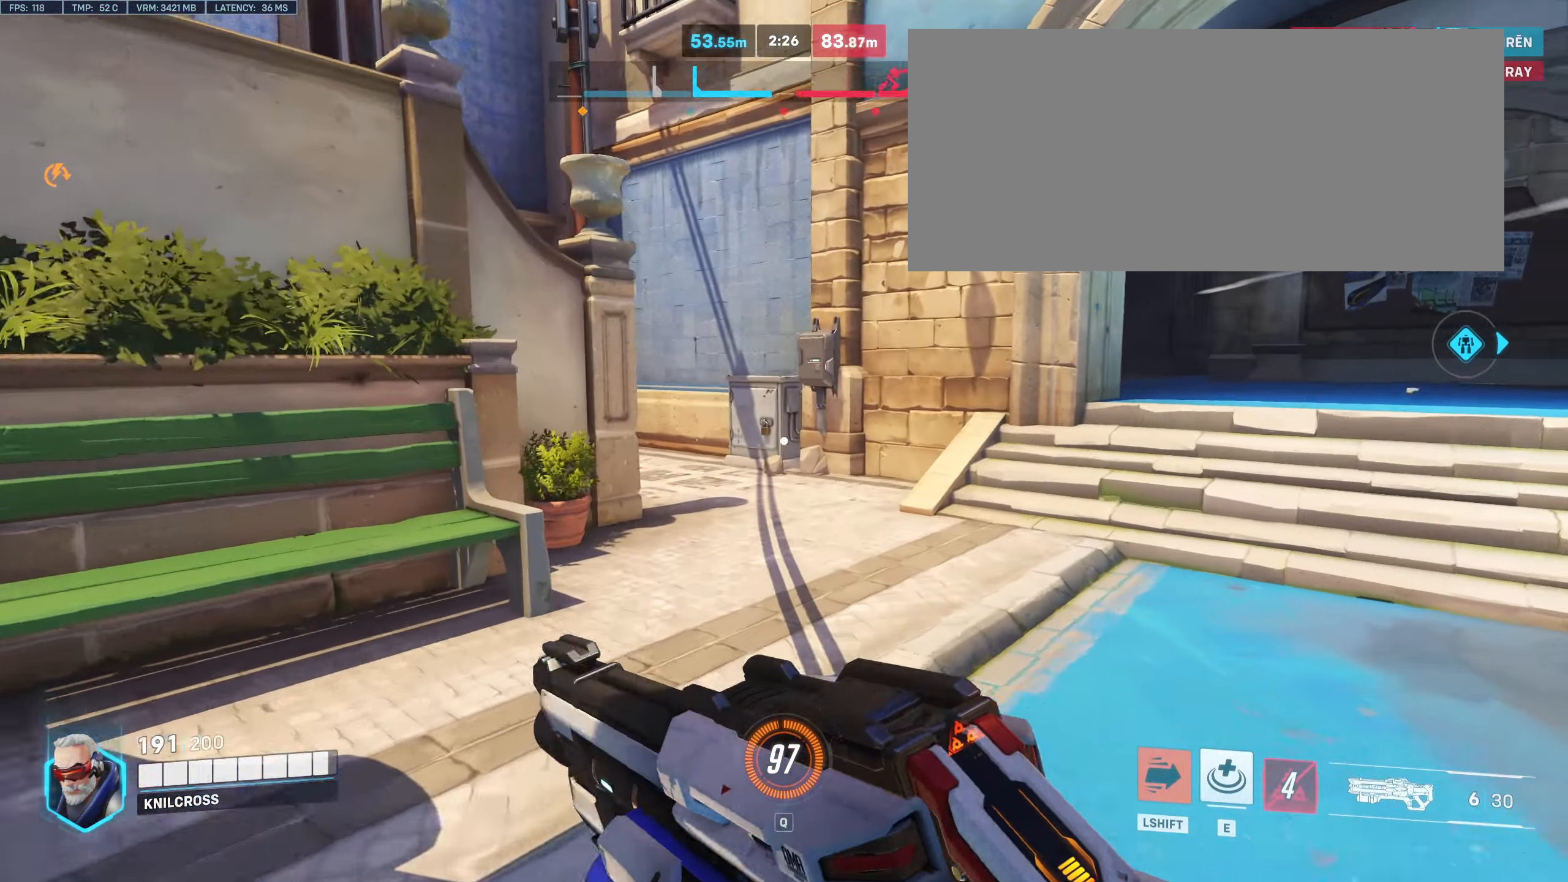
{"keys": ["shift", "w"], "mouse": [], "events": []}